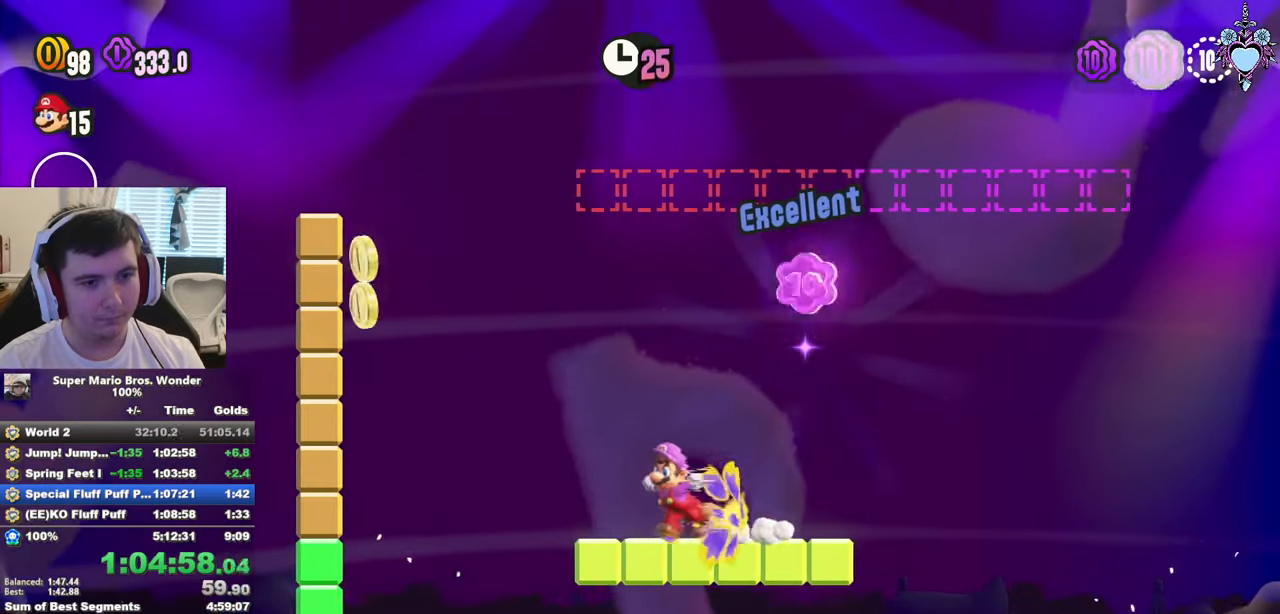
Gameplay with a controller (PlayStation layout); each line is a JSON object with the inputs held at the frame after it. "events" lists button and stick changes between this image and that frame as [ms after this image, input, new state], when the widget could be followed in between. Not read: L3 R3.
{"buttons": ["CROSS", "SQUARE", "DPAD_UP", "DPAD_LEFT"], "left_stick": "center", "right_stick": "center", "events": [[117, "CROSS", "down"], [150, "DPAD_UP", "down"], [167, "DPAD_UP", "up"], [217, "DPAD_UP", "down"], [417, "CROSS", "up"], [500, "CROSS", "down"]]}
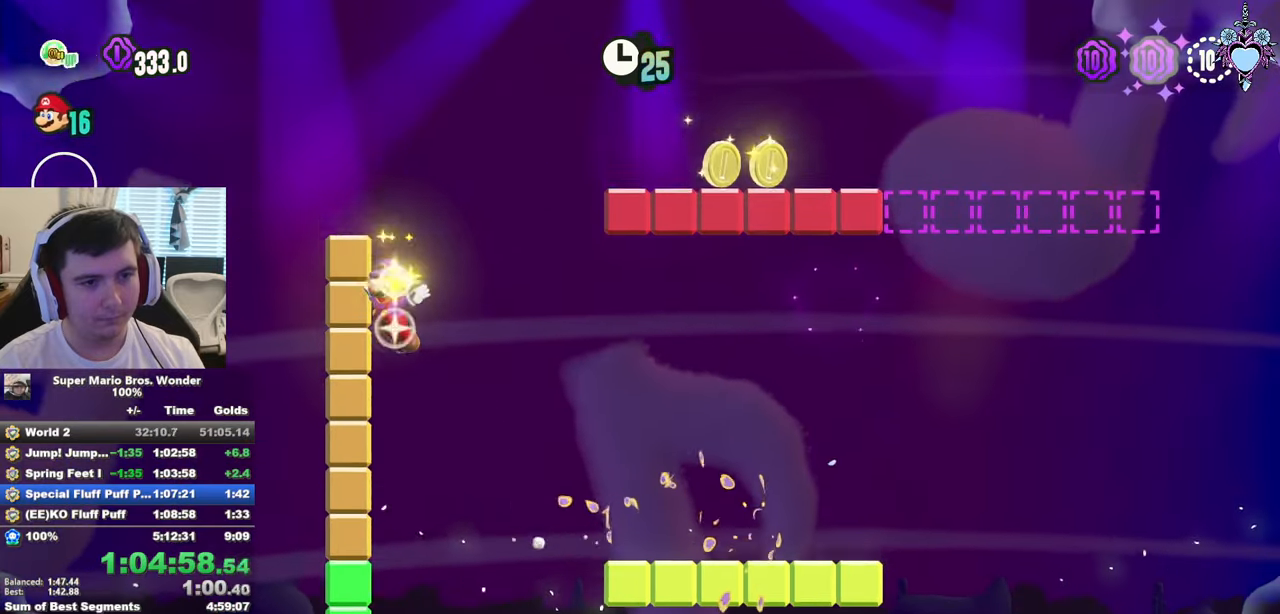
{"buttons": ["SQUARE", "DPAD_RIGHT"], "left_stick": "center", "right_stick": "center", "events": [[33, "DPAD_LEFT", "up"], [33, "DPAD_UP", "up"], [183, "DPAD_RIGHT", "down"], [450, "CROSS", "up"]]}
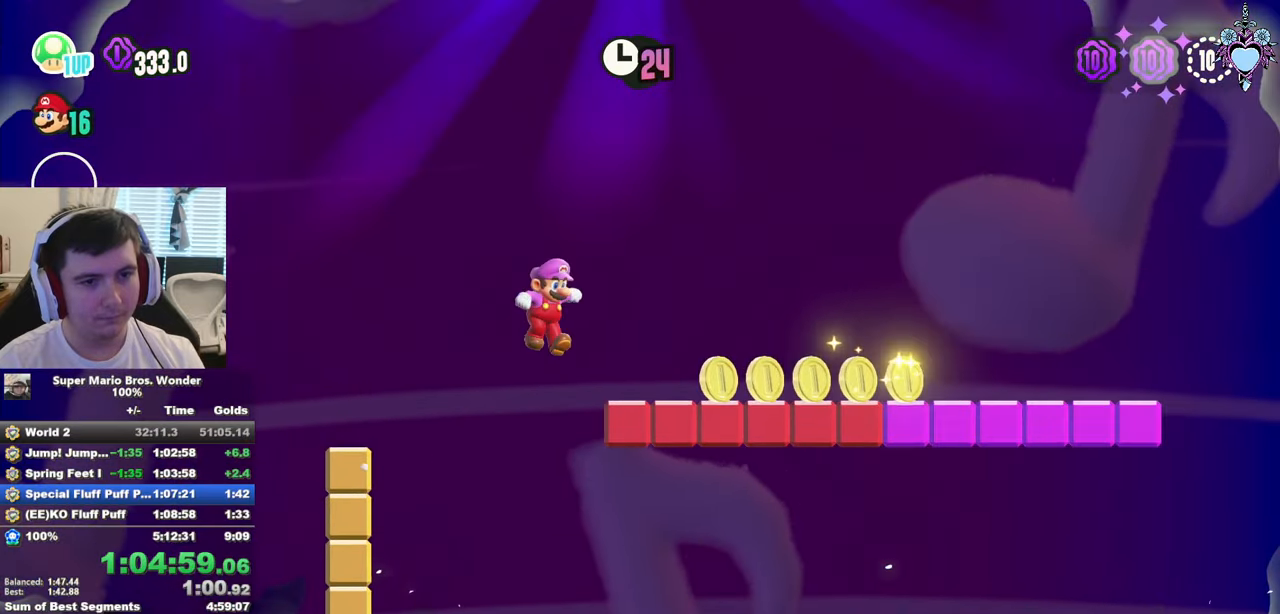
{"buttons": ["SQUARE"], "left_stick": "center", "right_stick": "center", "events": [[117, "DPAD_RIGHT", "up"], [167, "CROSS", "down"], [233, "DPAD_LEFT", "down"], [283, "CROSS", "up"], [350, "DPAD_UP", "down"], [383, "DPAD_LEFT", "up"], [383, "DPAD_UP", "up"]]}
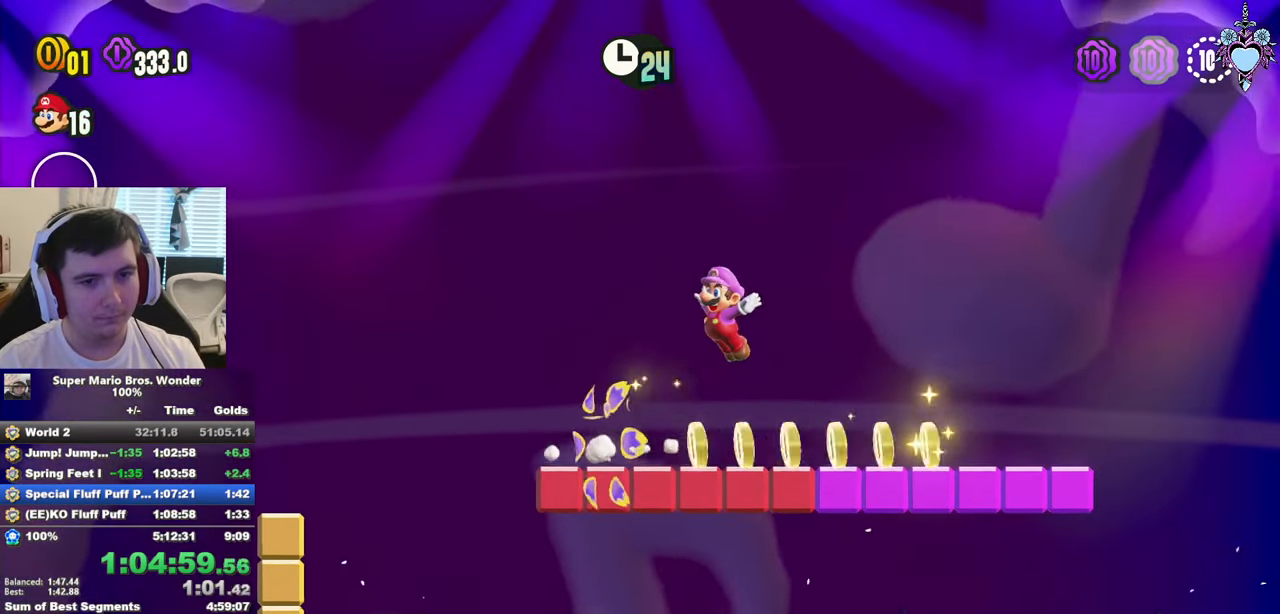
{"buttons": ["CROSS", "SQUARE"], "left_stick": "center", "right_stick": "center", "events": [[67, "DPAD_RIGHT", "down"], [467, "CROSS", "down"], [483, "DPAD_RIGHT", "up"]]}
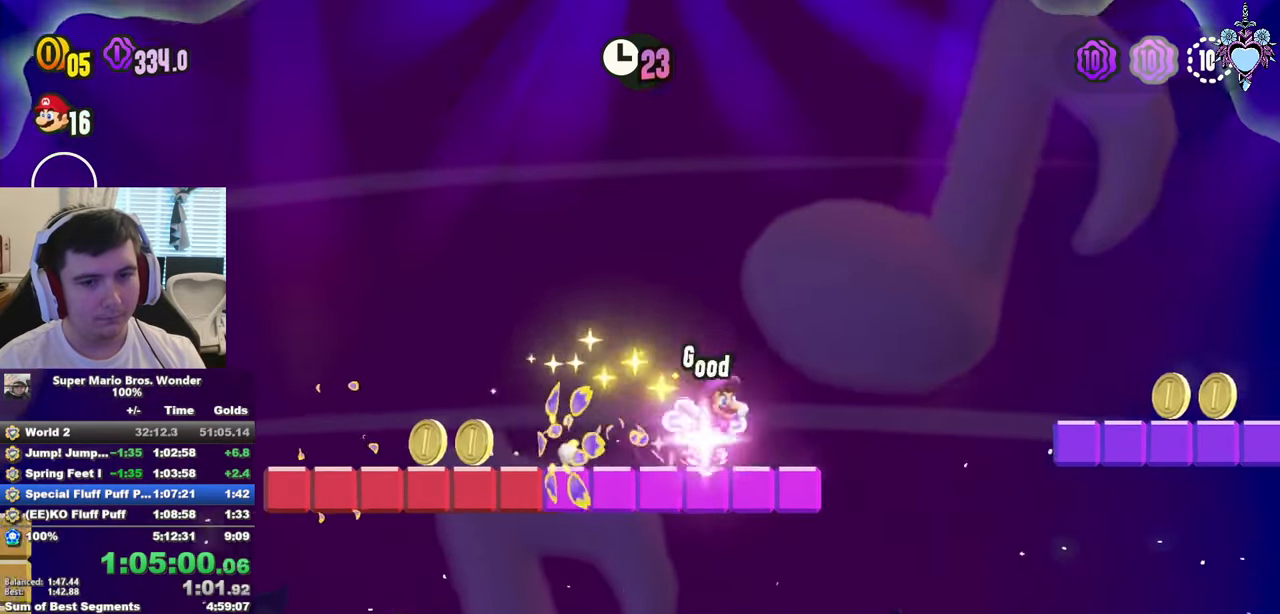
{"buttons": ["SQUARE"], "left_stick": "center", "right_stick": "center", "events": [[217, "DPAD_LEFT", "down"], [250, "CROSS", "up"], [367, "DPAD_LEFT", "up"]]}
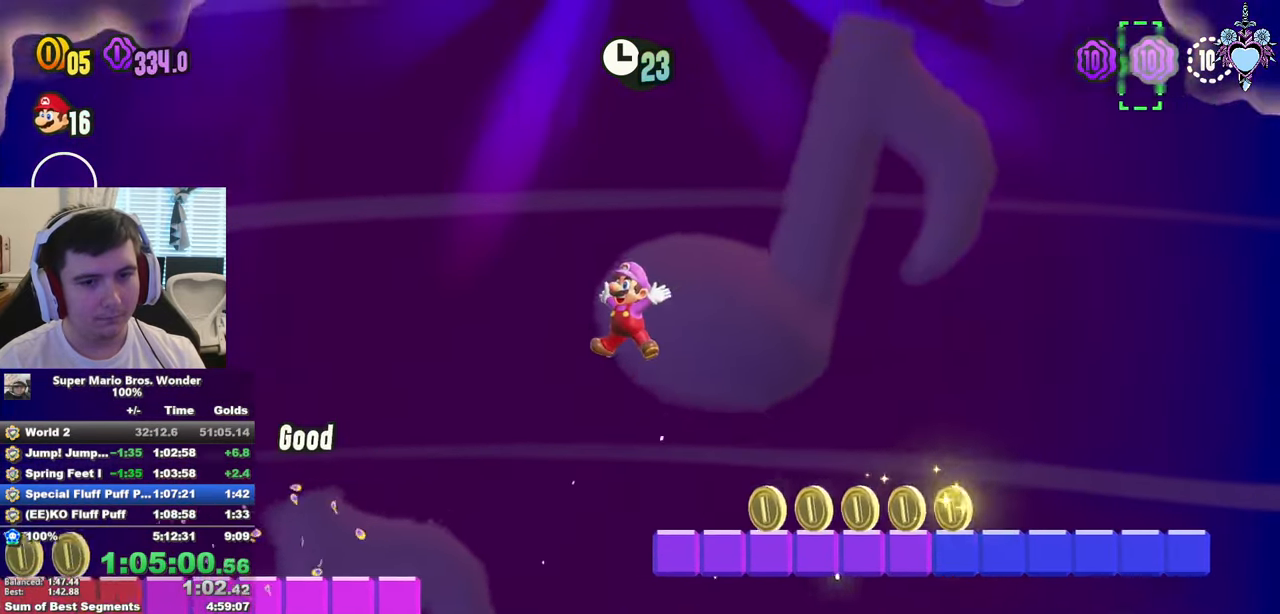
{"buttons": ["SQUARE", "DPAD_LEFT"], "left_stick": "center", "right_stick": "center", "events": [[233, "CROSS", "down"], [300, "CROSS", "up"], [500, "DPAD_LEFT", "down"]]}
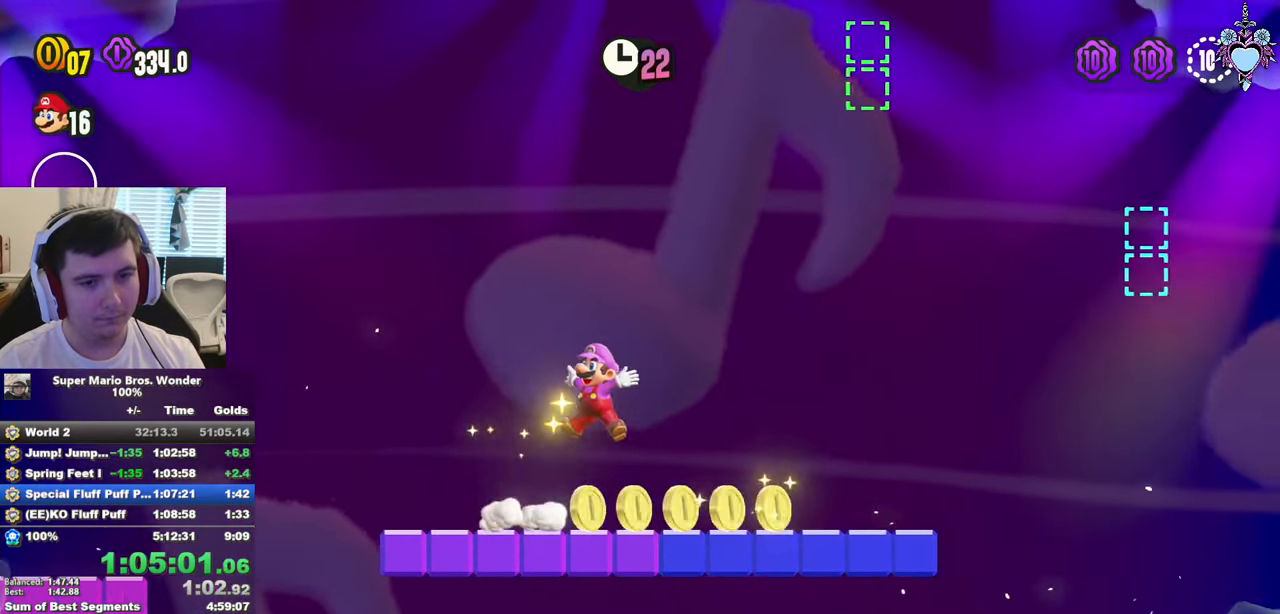
{"buttons": ["CROSS", "SQUARE", "DPAD_RIGHT"], "left_stick": "center", "right_stick": "center", "events": [[50, "DPAD_LEFT", "up"], [133, "DPAD_RIGHT", "down"], [500, "CROSS", "down"]]}
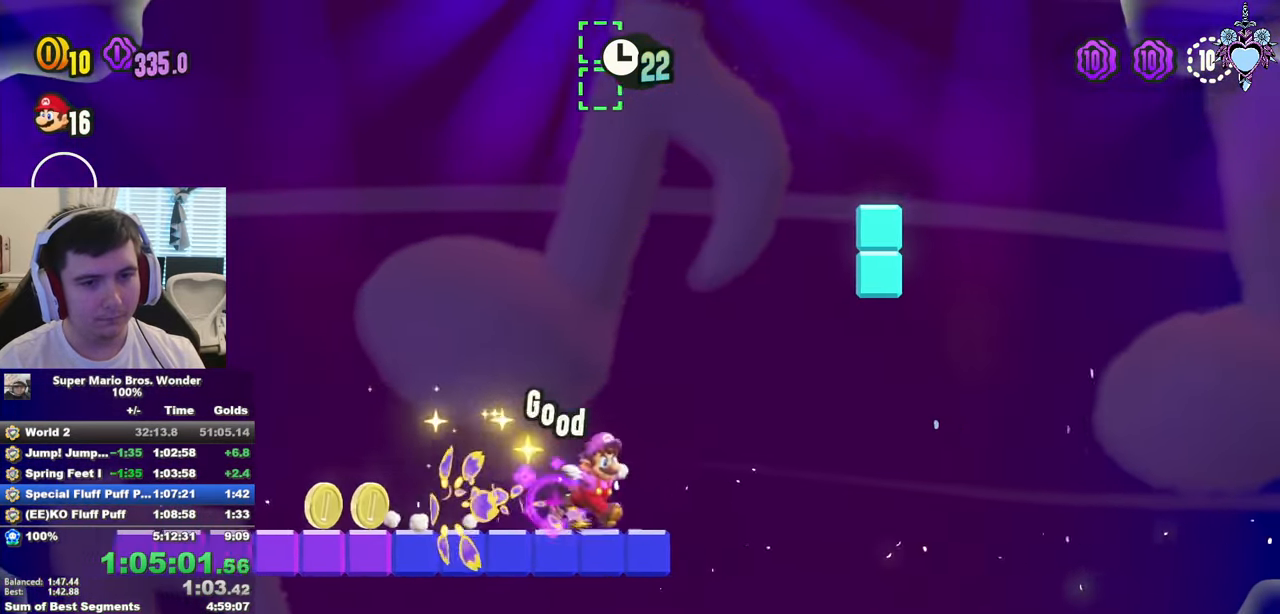
{"buttons": ["SQUARE", "DPAD_RIGHT"], "left_stick": "center", "right_stick": "center", "events": [[400, "CROSS", "up"]]}
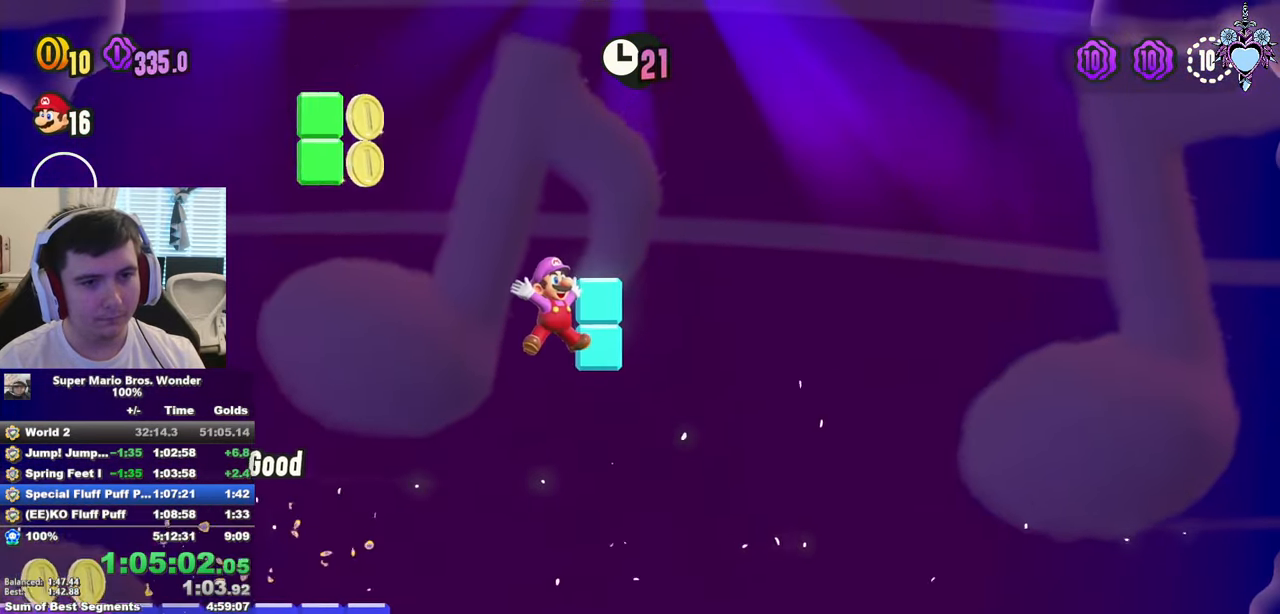
{"buttons": ["SQUARE", "DPAD_LEFT"], "left_stick": "center", "right_stick": "center", "events": [[17, "CROSS", "down"], [17, "DPAD_RIGHT", "up"], [133, "DPAD_LEFT", "down"], [483, "CROSS", "up"]]}
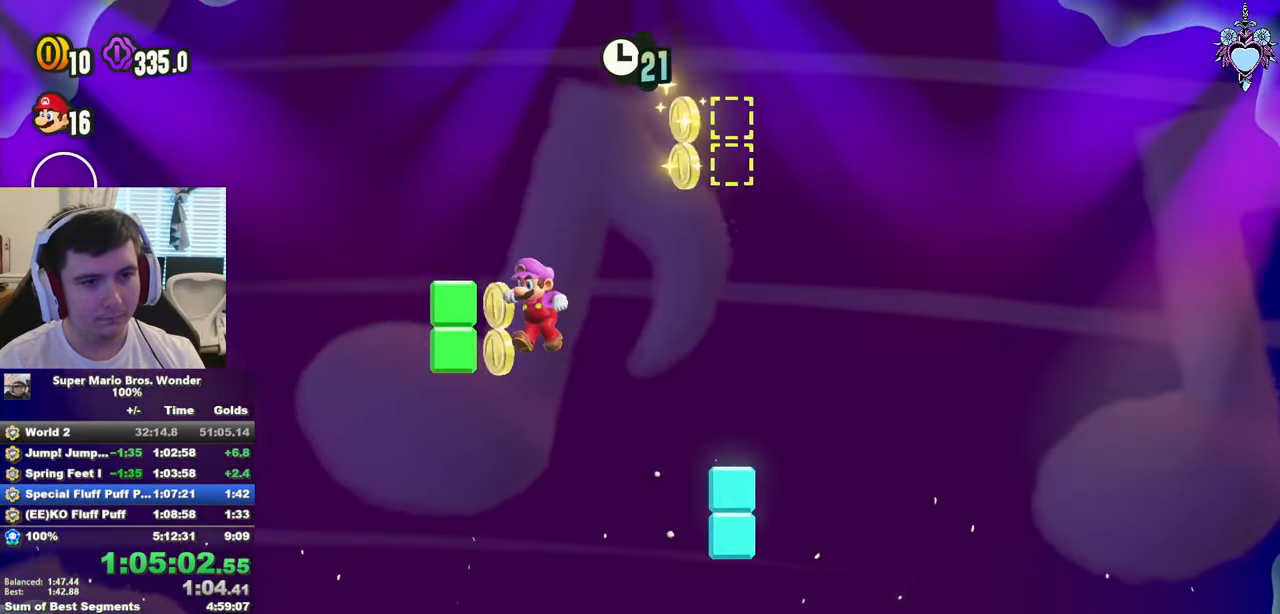
{"buttons": ["CROSS", "SQUARE", "DPAD_RIGHT"], "left_stick": "center", "right_stick": "center", "events": [[67, "DPAD_UP", "down"], [100, "CROSS", "down"], [100, "DPAD_LEFT", "up"], [133, "DPAD_UP", "up"], [167, "DPAD_RIGHT", "down"]]}
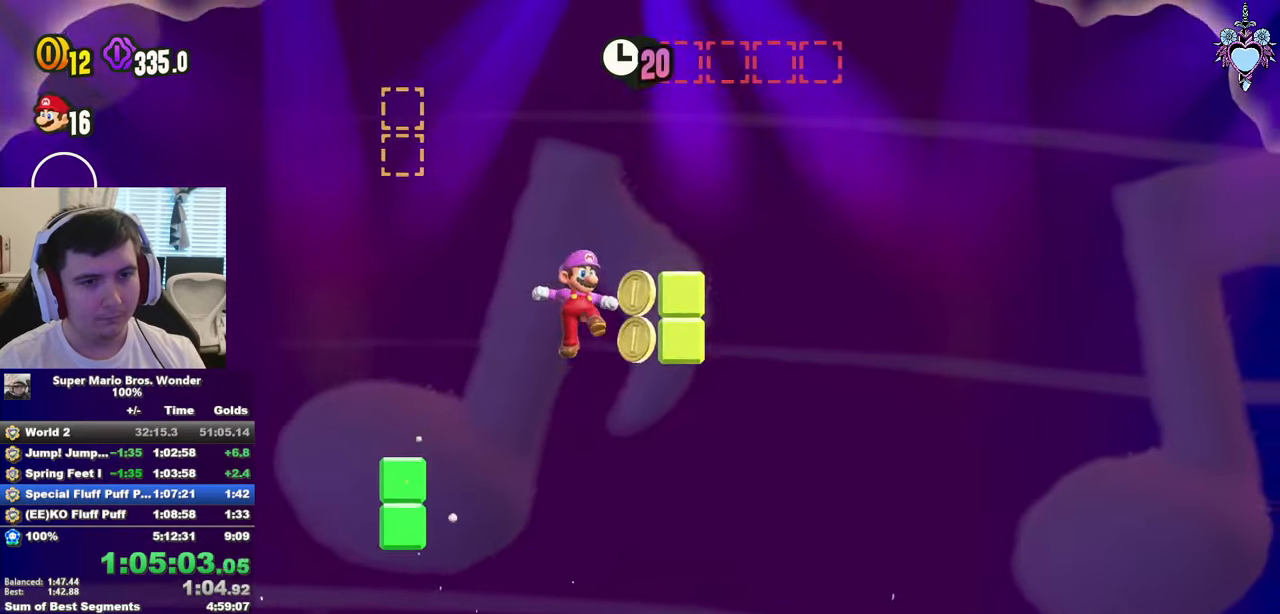
{"buttons": ["CROSS", "SQUARE", "DPAD_LEFT"], "left_stick": "center", "right_stick": "center", "events": [[34, "CROSS", "up"], [217, "CROSS", "down"], [284, "DPAD_RIGHT", "up"], [384, "DPAD_LEFT", "down"]]}
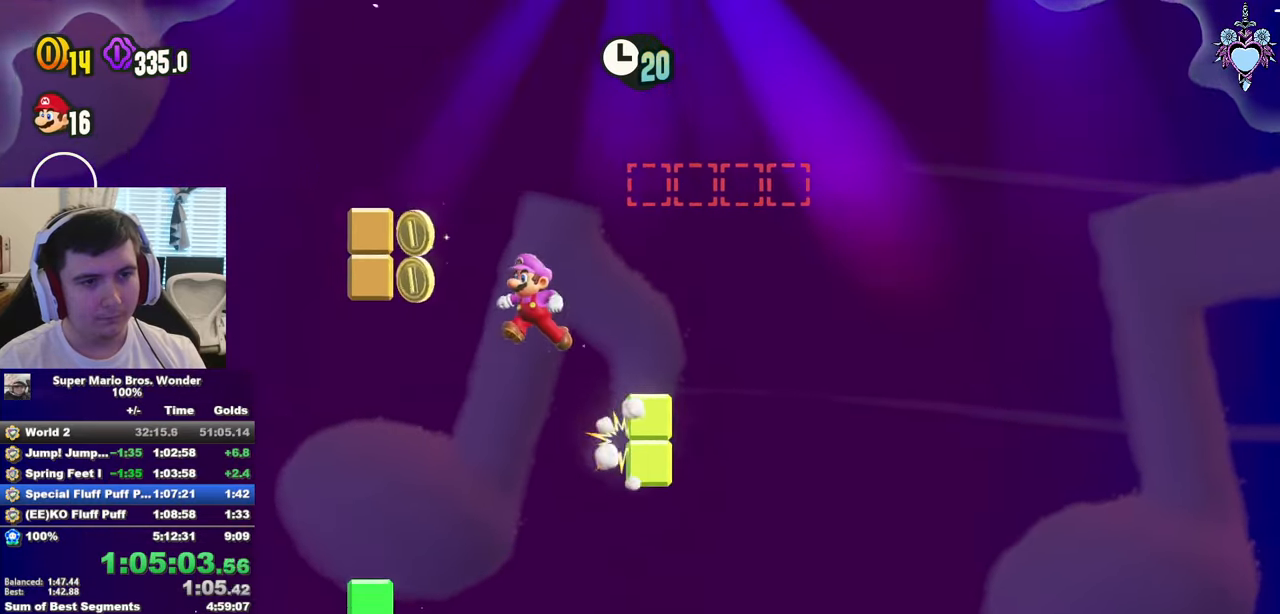
{"buttons": ["CROSS", "SQUARE", "DPAD_RIGHT"], "left_stick": "center", "right_stick": "center", "events": [[217, "CROSS", "up"], [334, "CROSS", "down"], [334, "DPAD_UP", "down"], [384, "DPAD_LEFT", "up"], [384, "DPAD_UP", "up"], [417, "DPAD_RIGHT", "down"]]}
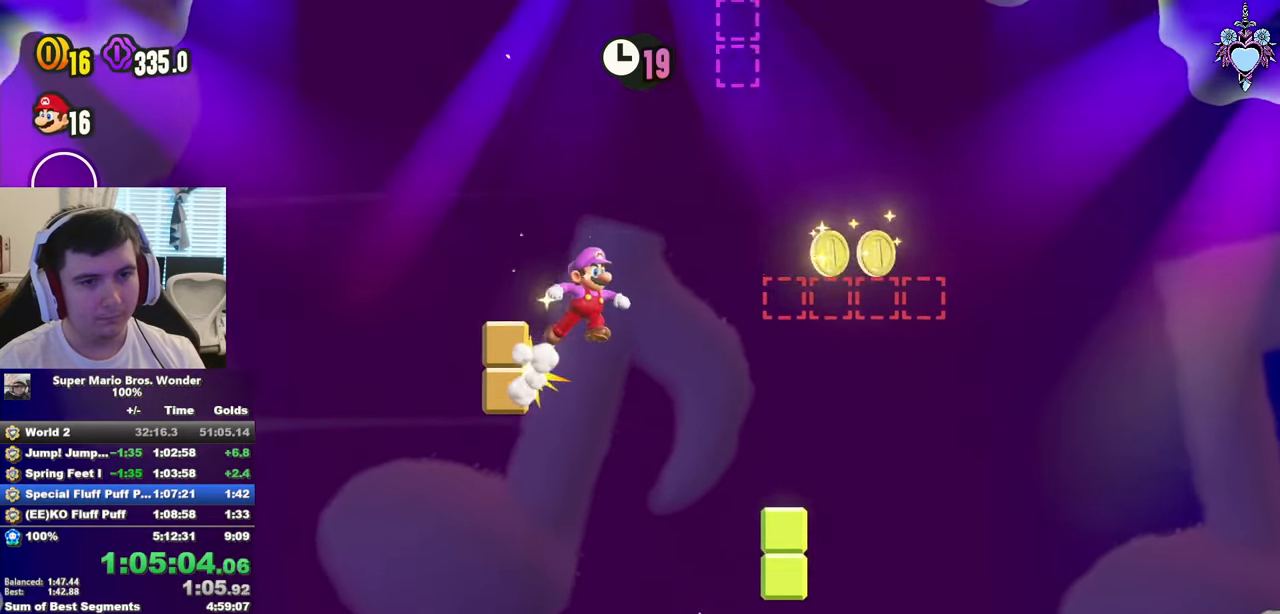
{"buttons": ["SQUARE", "DPAD_RIGHT"], "left_stick": "center", "right_stick": "center", "events": [[84, "DPAD_RIGHT", "up"], [150, "R1", "down"], [267, "DPAD_RIGHT", "down"], [300, "R1", "up"], [334, "CROSS", "up"]]}
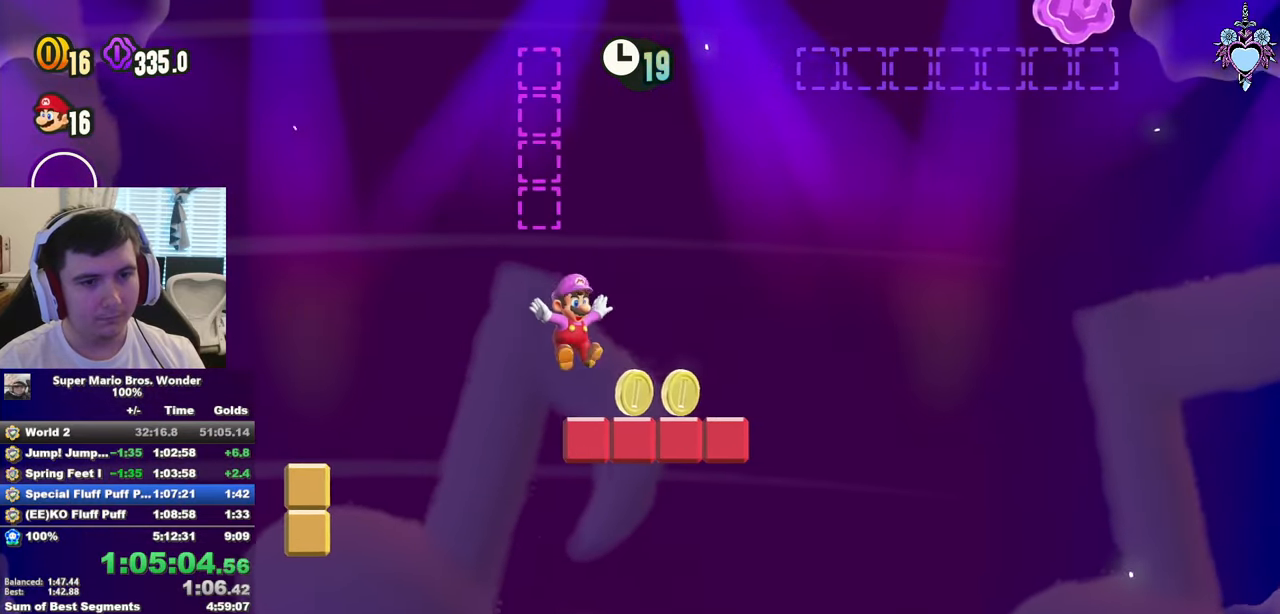
{"buttons": ["SQUARE", "DPAD_UP", "DPAD_LEFT"], "left_stick": "center", "right_stick": "center", "events": [[17, "DPAD_RIGHT", "up"], [34, "CROSS", "down"], [50, "DPAD_LEFT", "down"], [117, "DPAD_UP", "down"], [167, "CROSS", "up"]]}
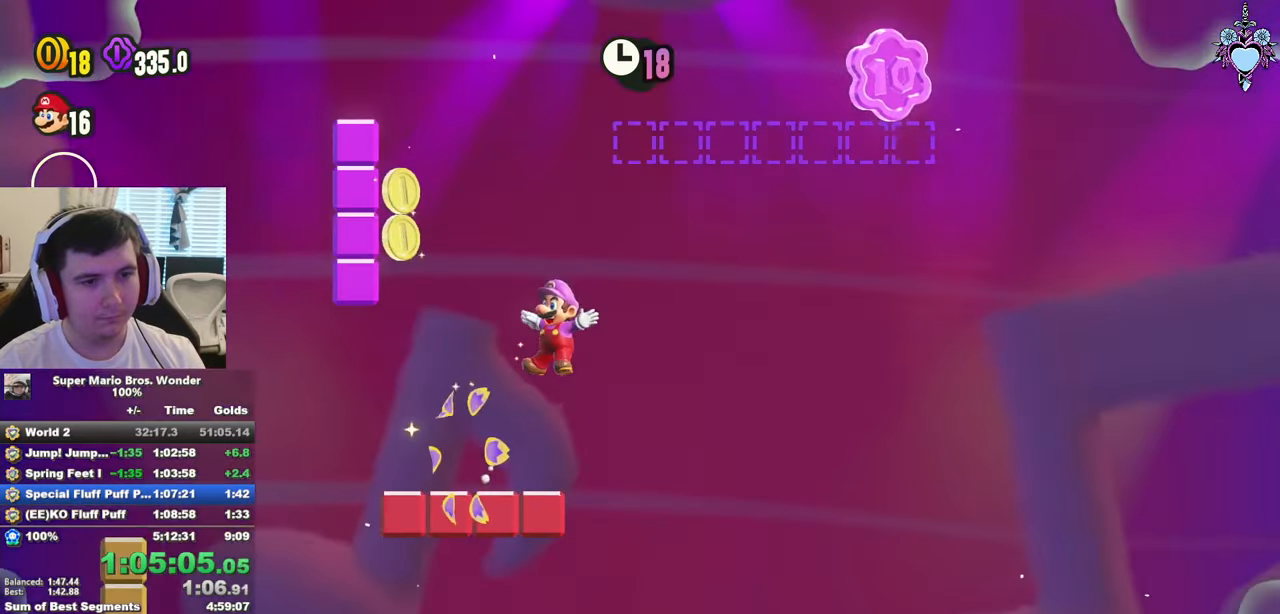
{"buttons": ["SQUARE", "DPAD_UP", "DPAD_LEFT"], "left_stick": "center", "right_stick": "center", "events": [[134, "CROSS", "down"], [467, "CROSS", "up"]]}
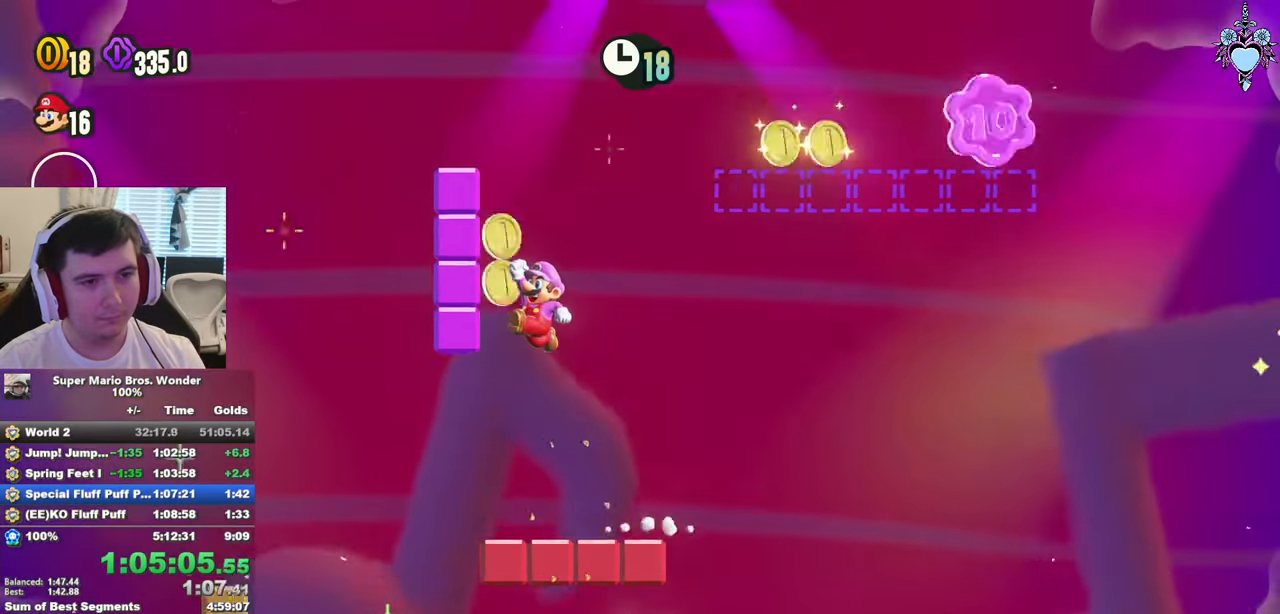
{"buttons": ["SQUARE", "DPAD_RIGHT"], "left_stick": "center", "right_stick": "center", "events": [[67, "CROSS", "down"], [100, "DPAD_LEFT", "up"], [117, "DPAD_UP", "up"], [150, "DPAD_RIGHT", "down"], [467, "CROSS", "up"]]}
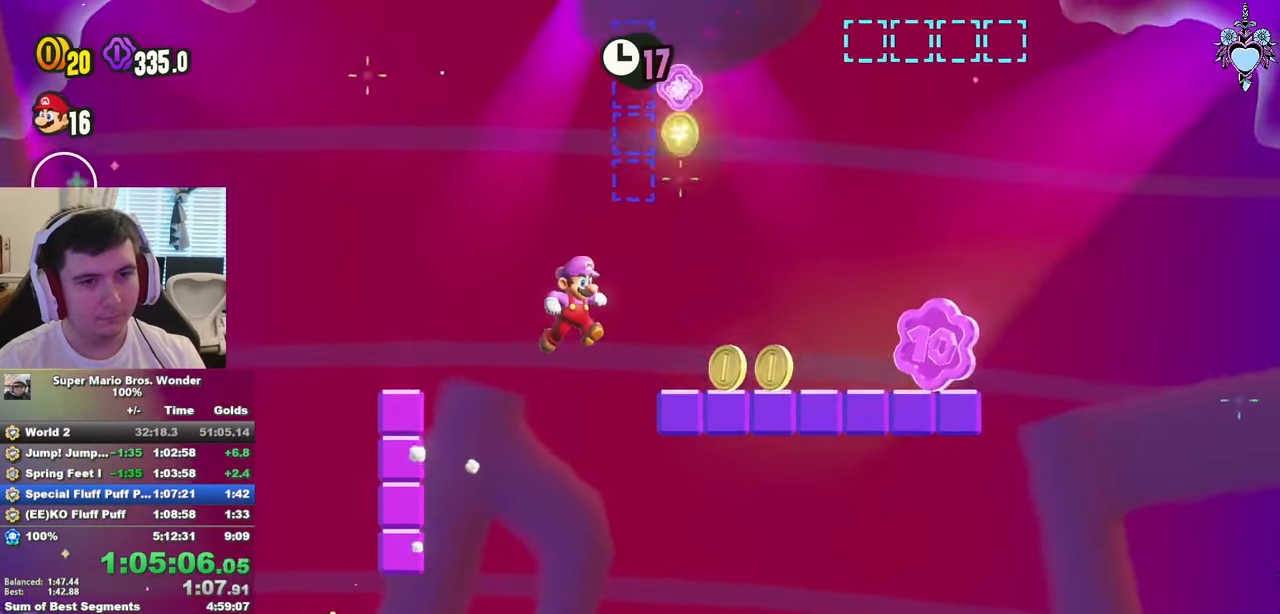
{"buttons": ["SQUARE", "DPAD_LEFT"], "left_stick": "center", "right_stick": "center", "events": [[184, "CROSS", "down"], [217, "DPAD_RIGHT", "up"], [284, "CROSS", "up"], [350, "DPAD_LEFT", "down"]]}
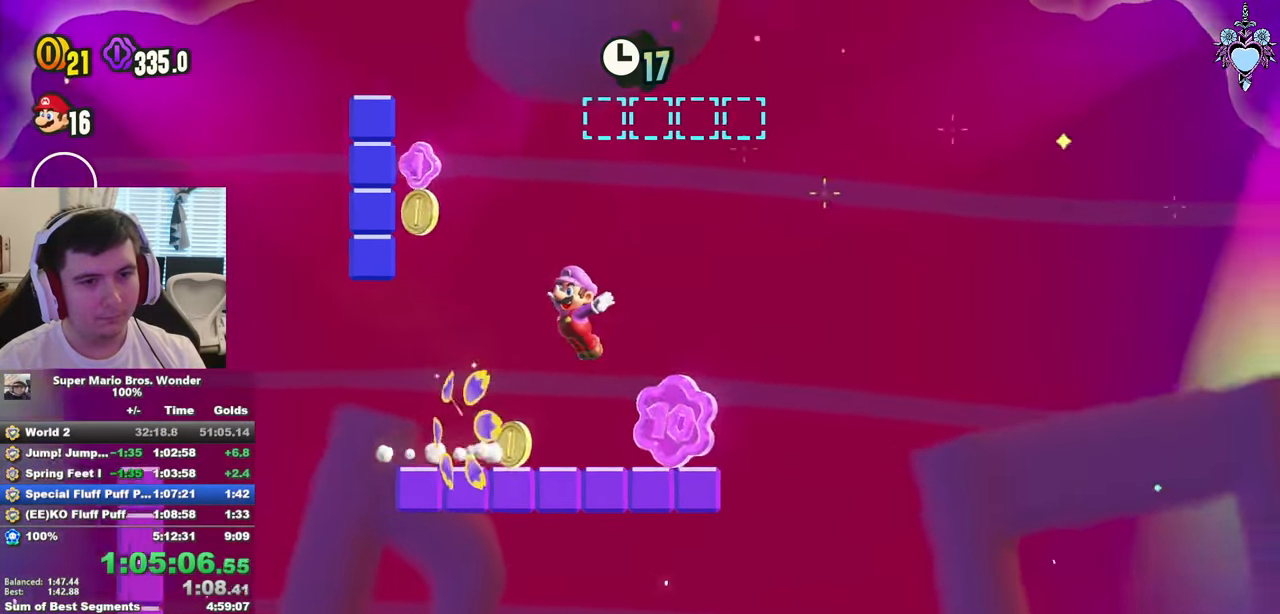
{"buttons": ["CROSS", "SQUARE", "DPAD_LEFT"], "left_stick": "center", "right_stick": "center", "events": [[367, "CROSS", "down"]]}
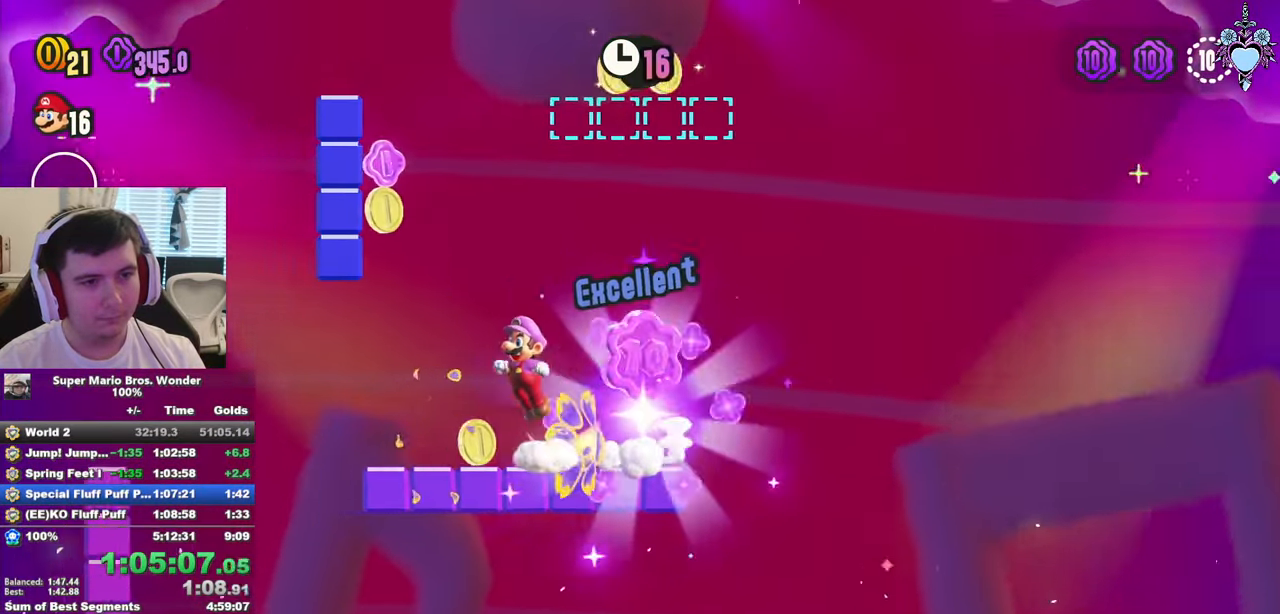
{"buttons": ["CROSS", "SQUARE", "DPAD_RIGHT"], "left_stick": "center", "right_stick": "center", "events": [[217, "CROSS", "up"], [250, "DPAD_UP", "down"], [317, "CROSS", "down"], [317, "DPAD_LEFT", "up"], [350, "DPAD_RIGHT", "down"], [350, "DPAD_UP", "up"]]}
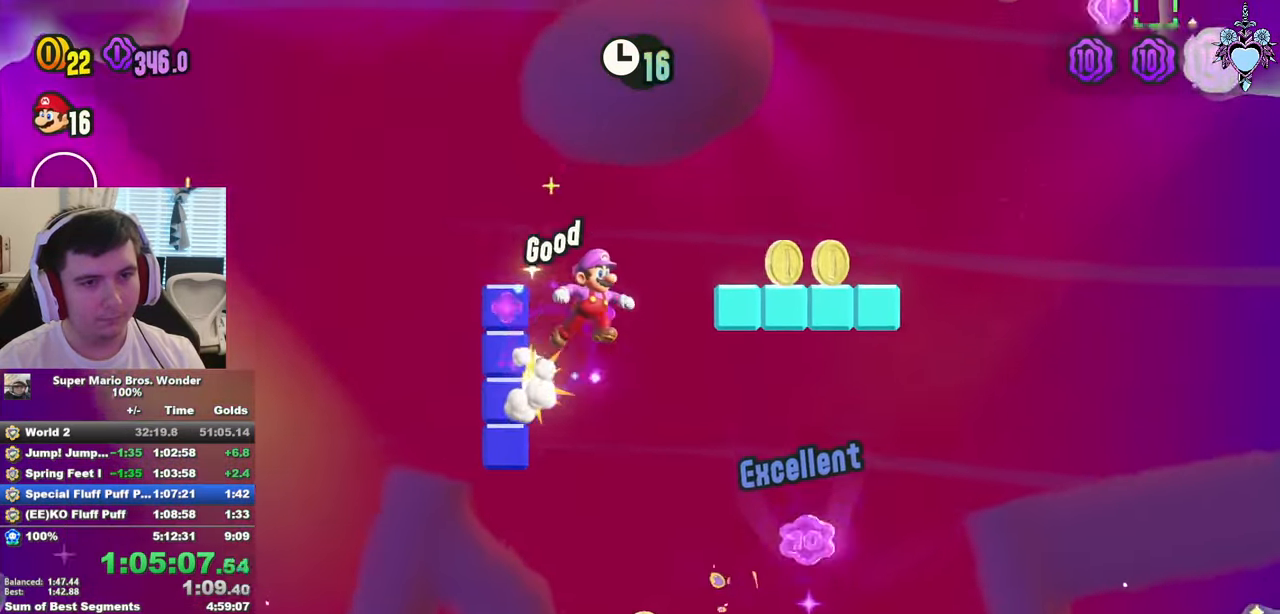
{"buttons": ["CROSS", "SQUARE", "DPAD_RIGHT"], "left_stick": "center", "right_stick": "center", "events": [[184, "CROSS", "up"], [500, "CROSS", "down"]]}
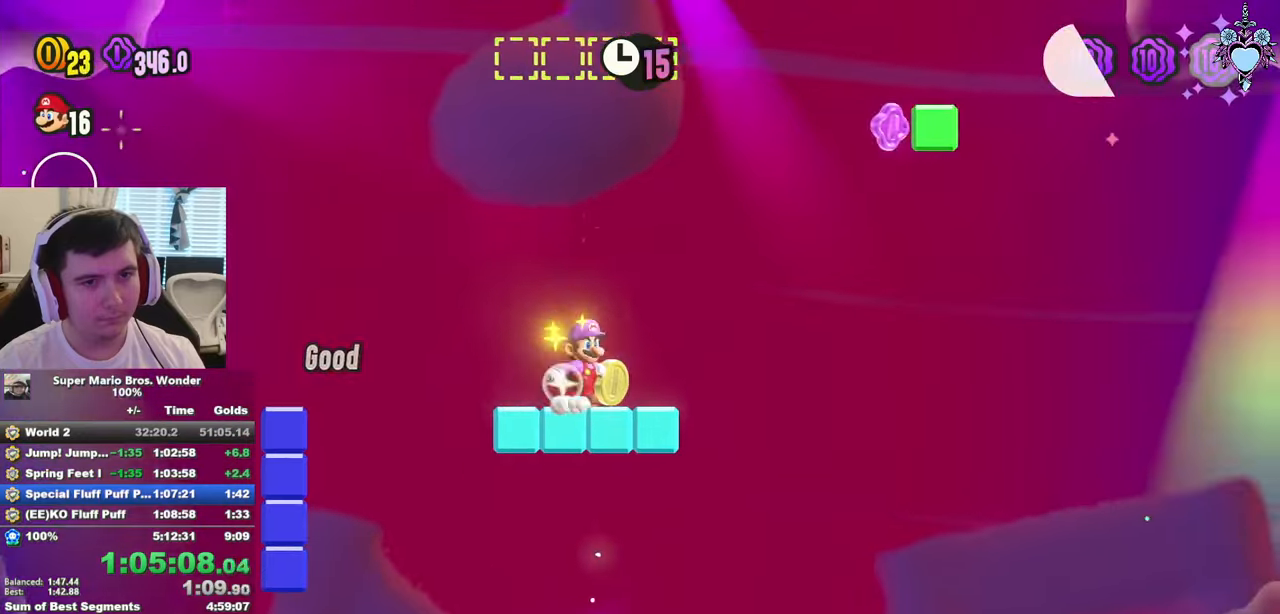
{"buttons": ["CROSS", "SQUARE", "DPAD_RIGHT"], "left_stick": "center", "right_stick": "center", "events": [[366, "CROSS", "up"], [466, "CROSS", "down"]]}
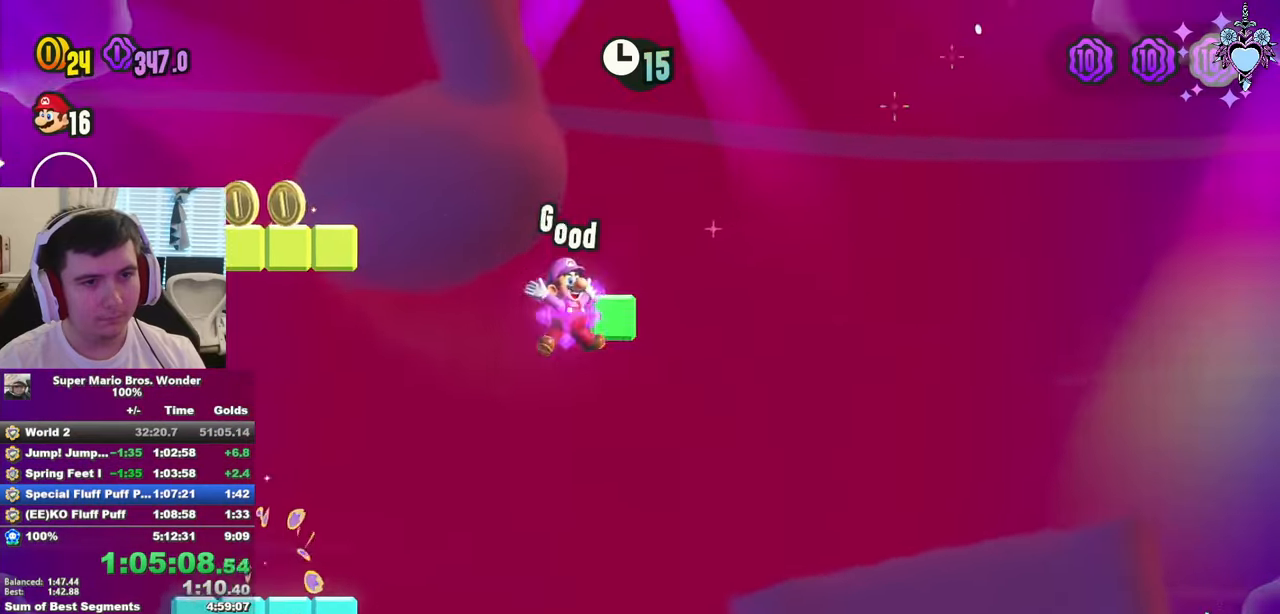
{"buttons": ["SQUARE", "DPAD_LEFT"], "left_stick": "center", "right_stick": "center", "events": [[16, "DPAD_RIGHT", "up"], [33, "DPAD_LEFT", "down"], [400, "CROSS", "up"]]}
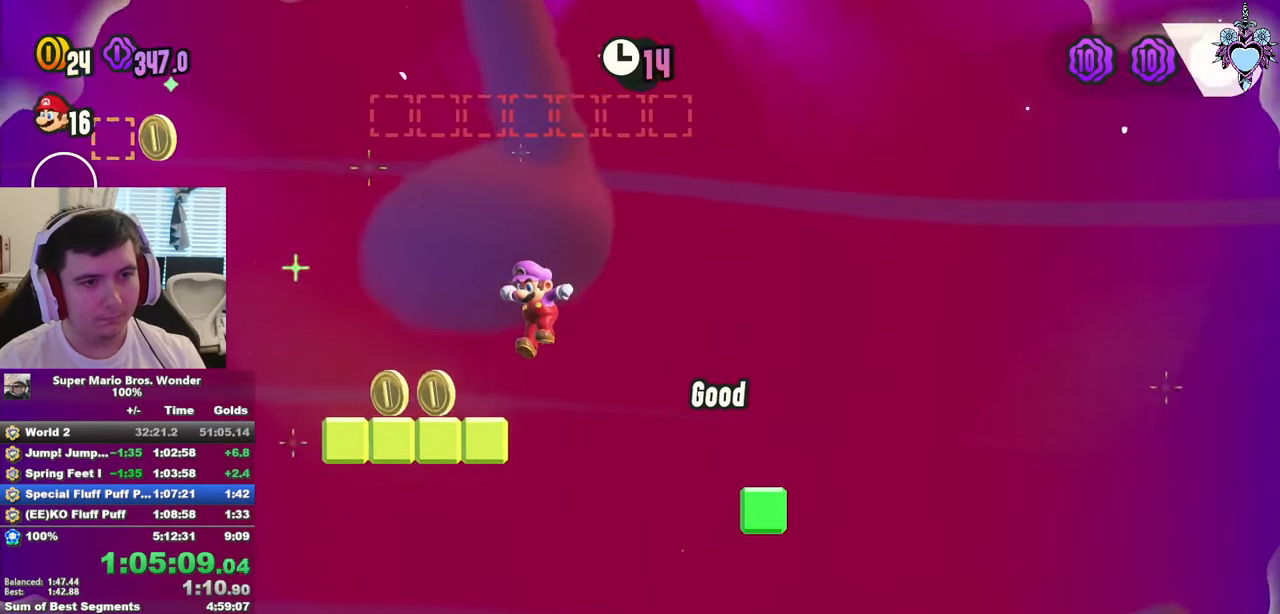
{"buttons": ["CROSS", "SQUARE", "DPAD_UP", "DPAD_LEFT"], "left_stick": "center", "right_stick": "center", "events": [[166, "CROSS", "down"], [266, "DPAD_UP", "down"]]}
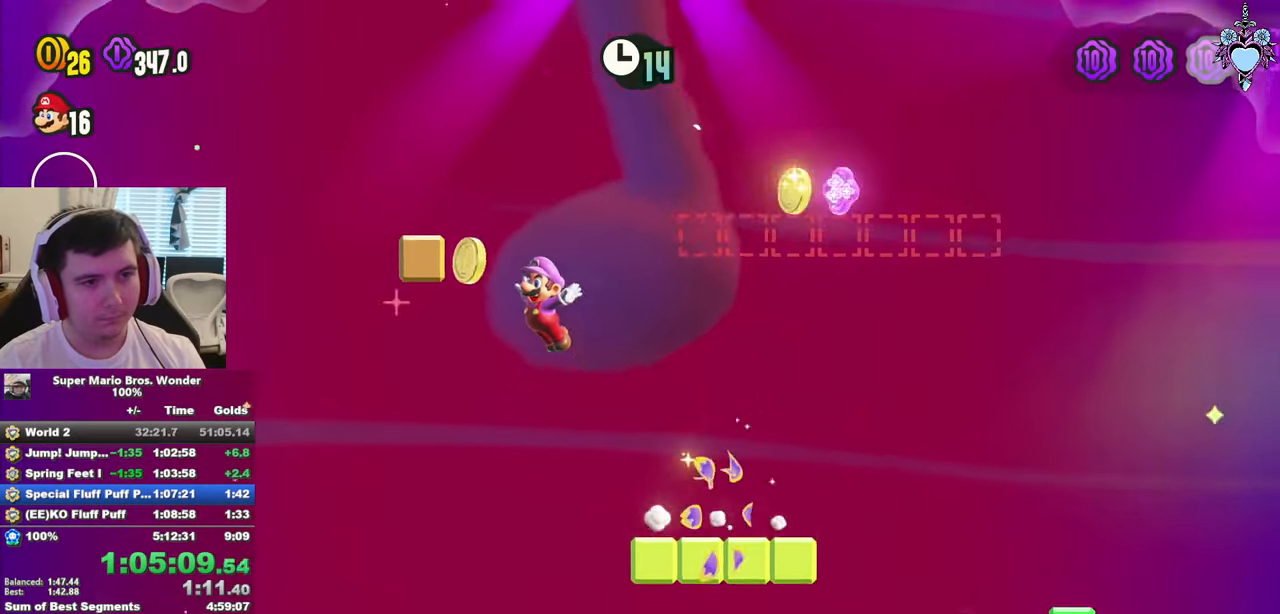
{"buttons": ["CROSS", "SQUARE", "DPAD_RIGHT"], "left_stick": "center", "right_stick": "center", "events": [[50, "CROSS", "up"], [133, "CROSS", "down"], [166, "DPAD_LEFT", "up"], [200, "DPAD_UP", "up"], [216, "DPAD_RIGHT", "down"]]}
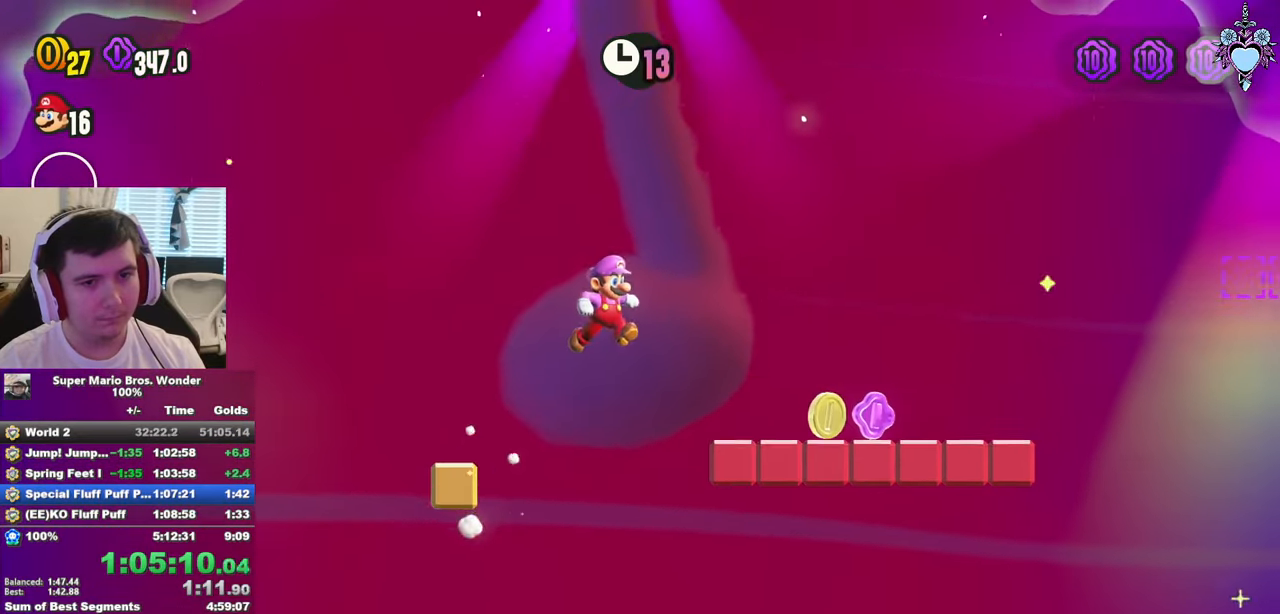
{"buttons": ["CROSS", "SQUARE", "DPAD_RIGHT"], "left_stick": "center", "right_stick": "center", "events": [[50, "CROSS", "up"], [416, "CROSS", "down"]]}
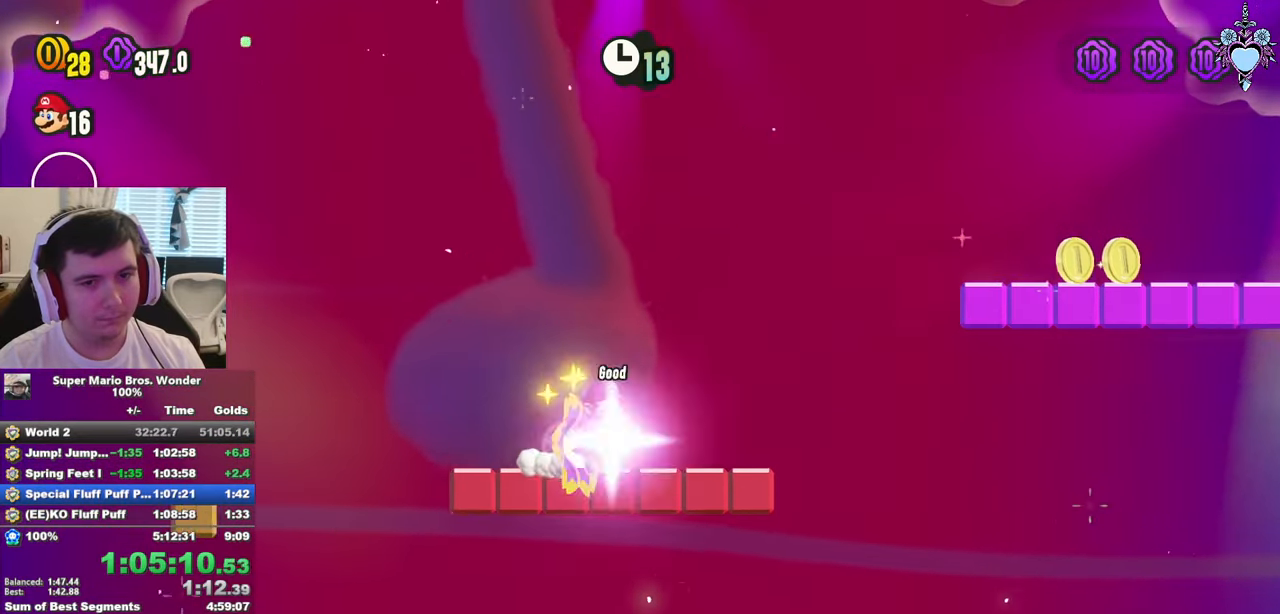
{"buttons": ["SQUARE", "DPAD_RIGHT"], "left_stick": "center", "right_stick": "center", "events": [[366, "CROSS", "up"]]}
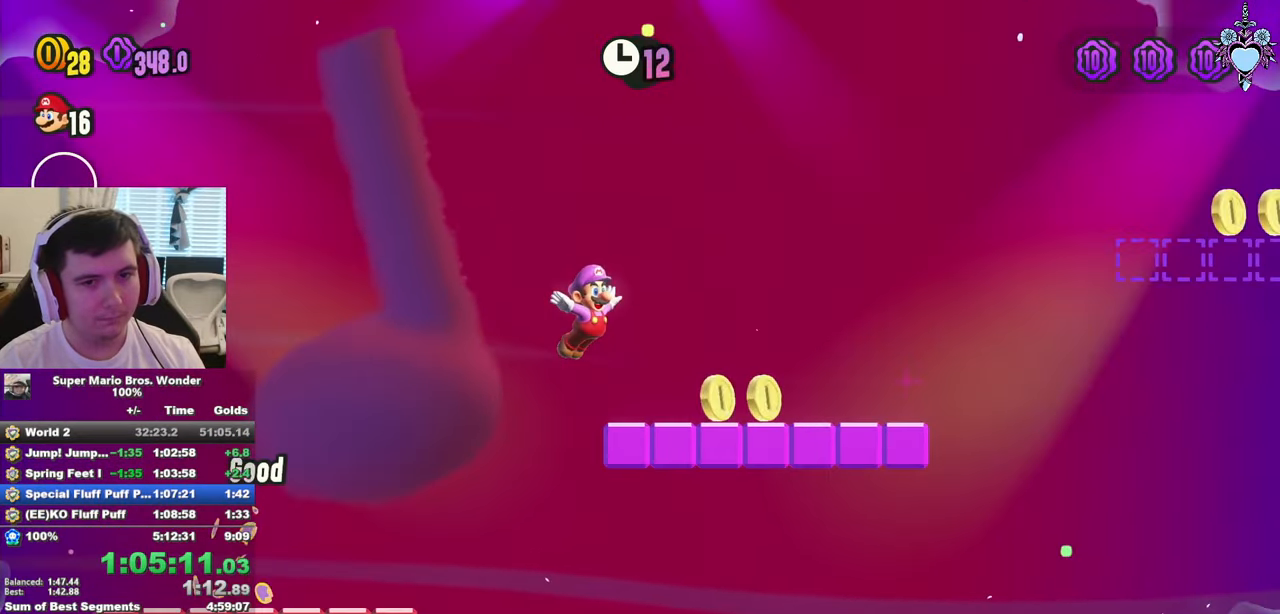
{"buttons": ["CROSS", "SQUARE", "DPAD_RIGHT"], "left_stick": "center", "right_stick": "center", "events": [[133, "CROSS", "down"], [250, "DPAD_RIGHT", "up"], [466, "DPAD_RIGHT", "down"]]}
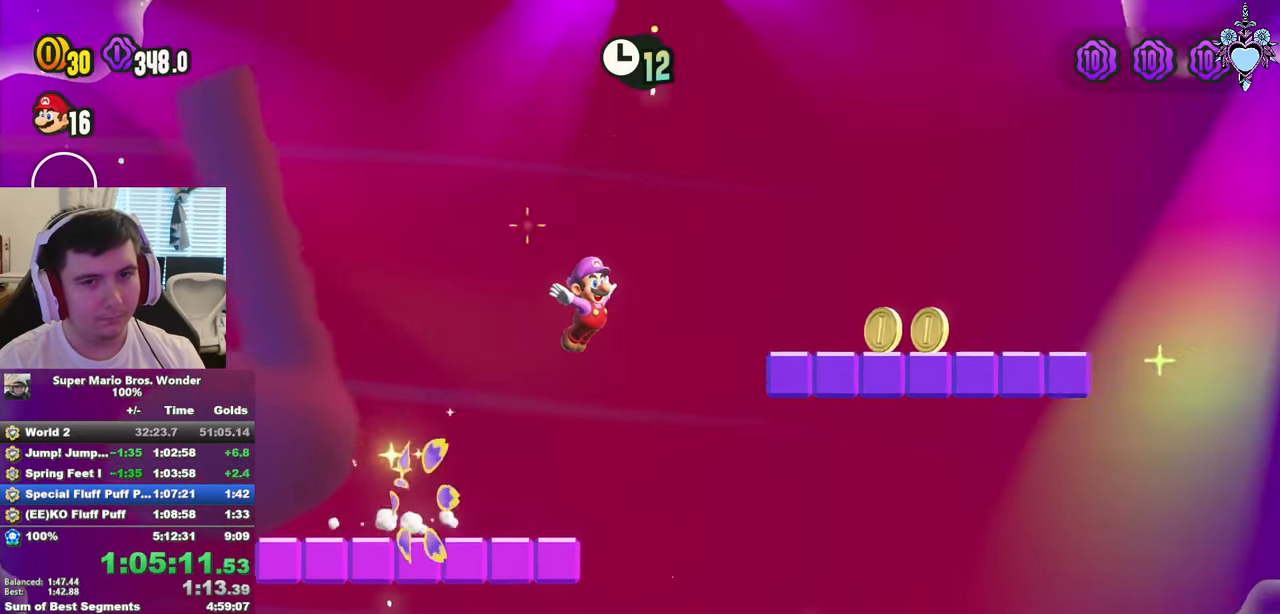
{"buttons": ["CROSS", "SQUARE", "DPAD_RIGHT"], "left_stick": "center", "right_stick": "center", "events": [[83, "CROSS", "up"], [400, "CROSS", "down"]]}